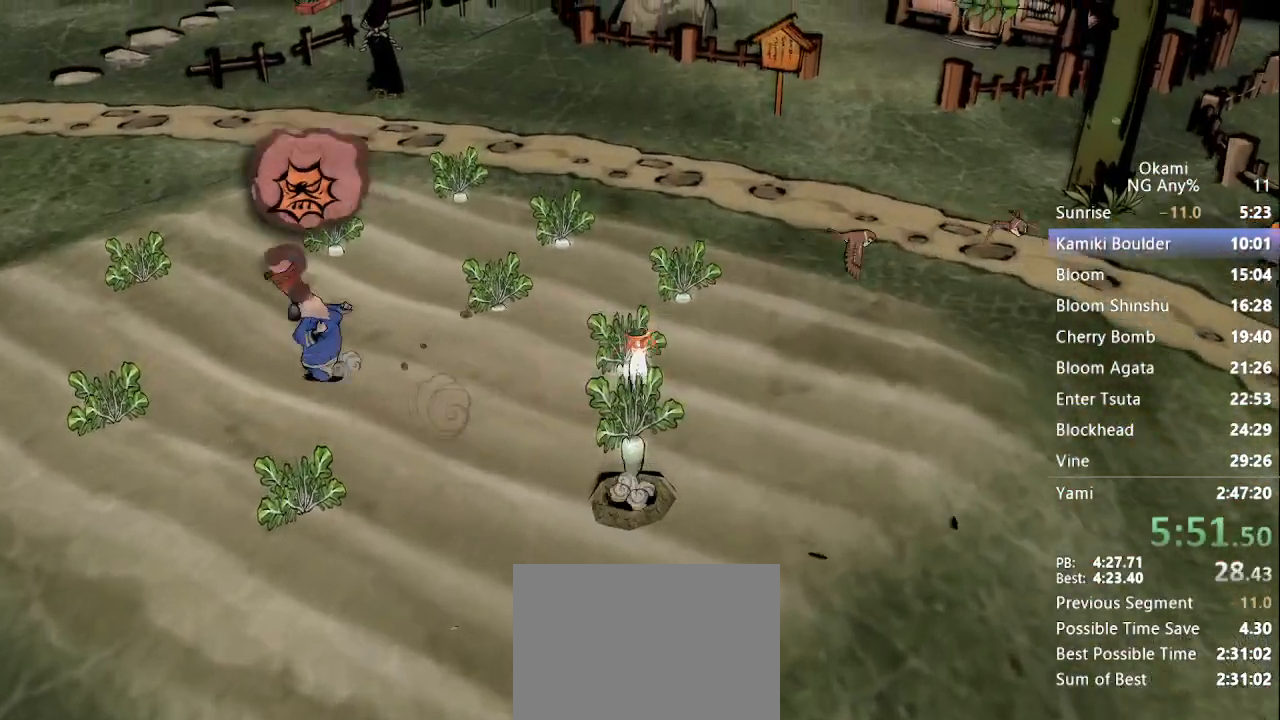
Gameplay with a controller (Xbox layout); each line is a JSON object with the inputs held at the frame after it (dt_ms = milliseconds from this image to that frame). "button_events" lists button changes between this image and that frame as [ms after this image, input, new state], when the widget could be followed in between (sticks are given only as held states). Not read: DPAD_DOWN DPAD_RIGHT DPAD_UP L3 R3 SELECT START.
{"dt_ms": 500, "buttons": [], "left_stick": "center", "right_stick": "center", "button_events": [[33, "Y", "up"], [133, "Y", "down"], [167, "Y", "up"], [267, "Y", "down"], [333, "Y", "up"], [400, "Y", "down"], [467, "Y", "up"]]}
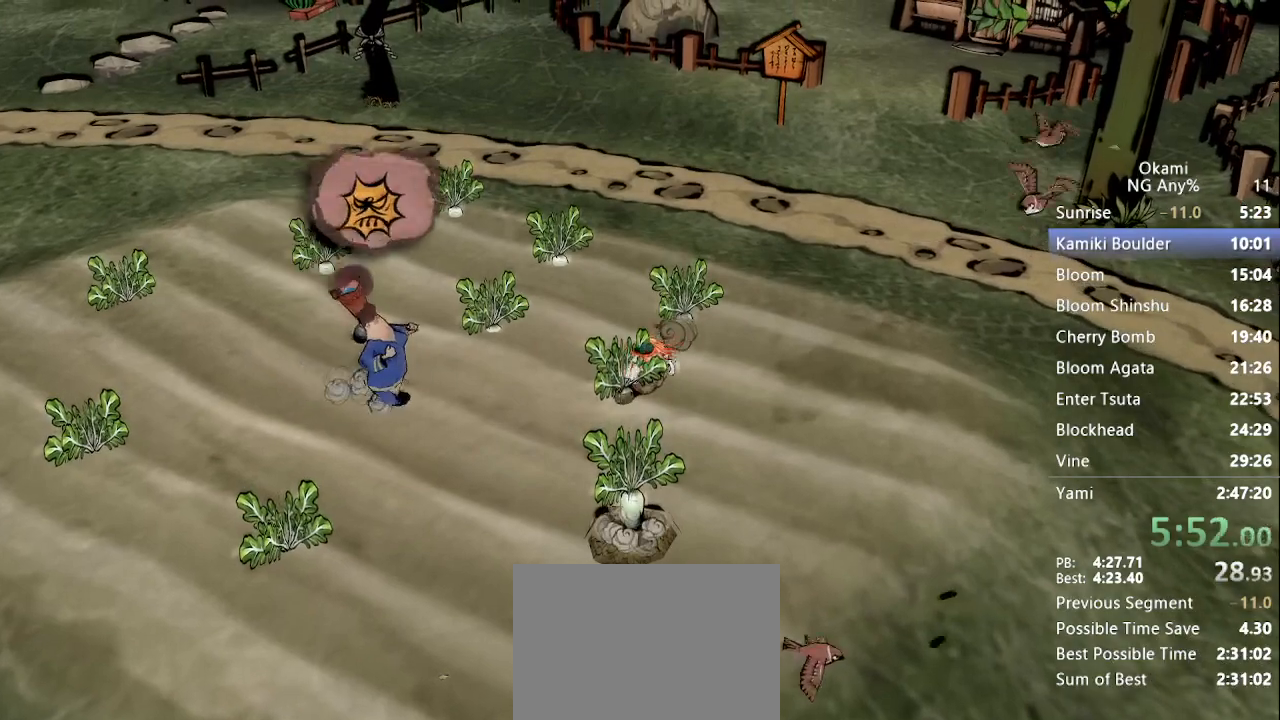
{"dt_ms": 500, "buttons": ["Y"], "left_stick": "center", "right_stick": "center", "button_events": [[33, "Y", "down"], [133, "Y", "up"], [200, "Y", "down"], [267, "Y", "up"], [333, "Y", "down"], [400, "Y", "up"], [467, "Y", "down"]]}
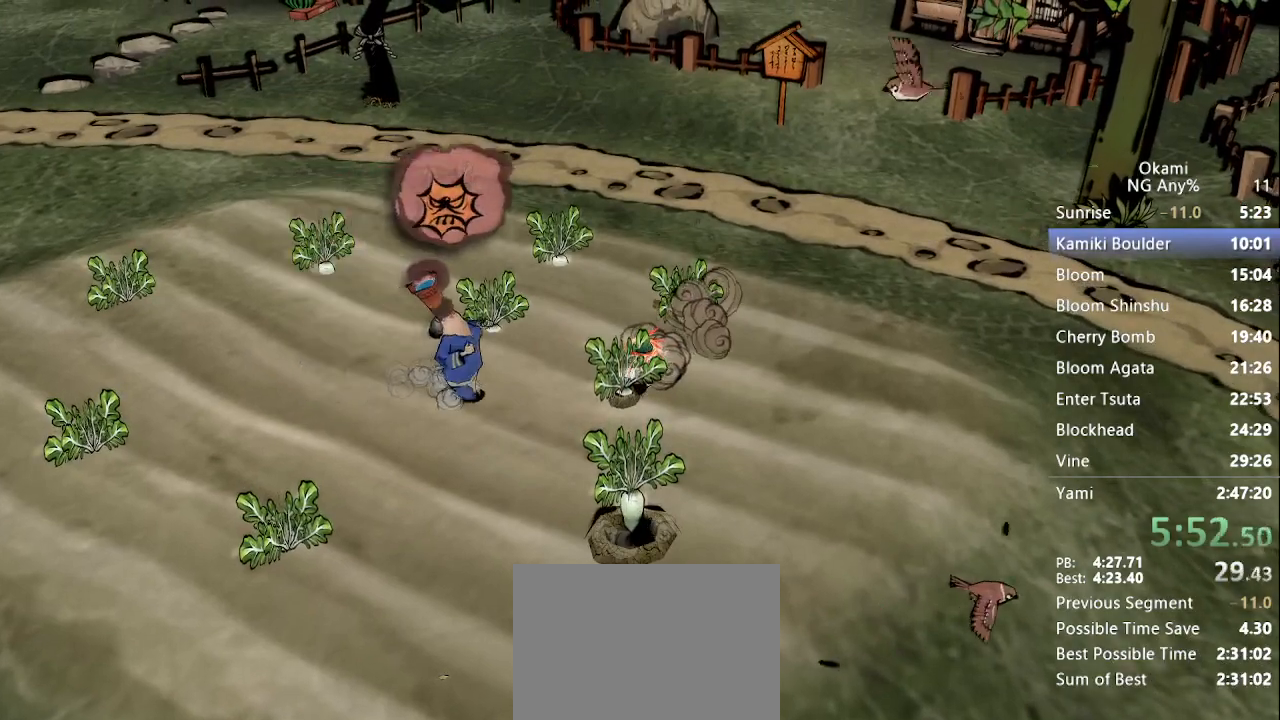
{"dt_ms": 500, "buttons": ["Y"], "left_stick": "center", "right_stick": "center", "button_events": [[67, "Y", "up"], [100, "Y", "down"], [200, "Y", "up"], [267, "Y", "down"], [367, "Y", "up"], [400, "Y", "down"]]}
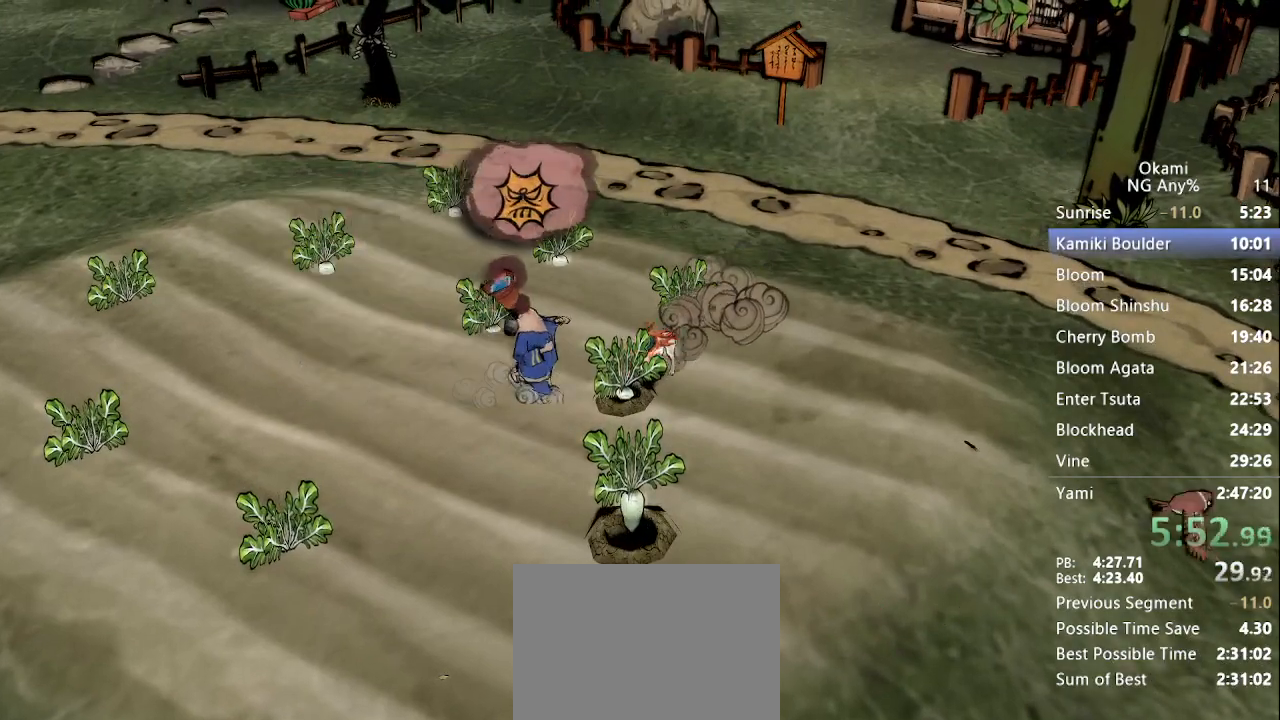
{"dt_ms": 500, "buttons": ["R1"], "left_stick": "up", "right_stick": "center"}
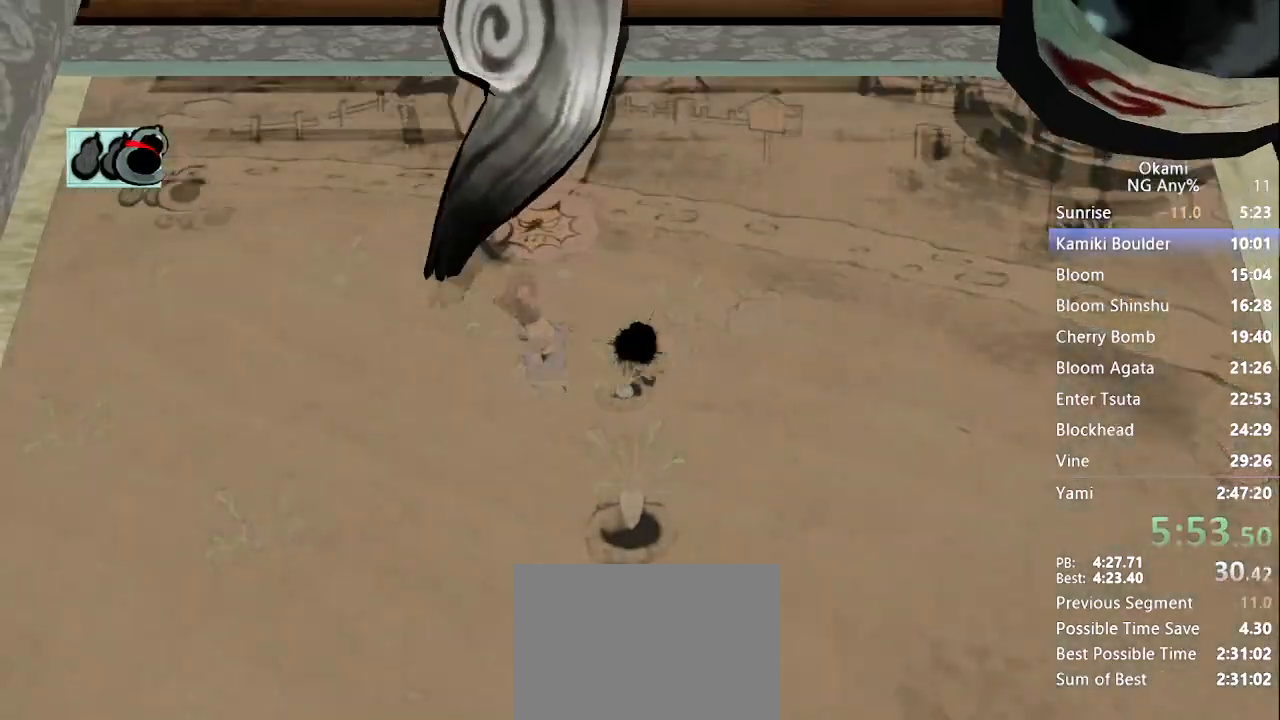
{"dt_ms": 500, "buttons": ["X", "R1"], "left_stick": "left", "right_stick": "center", "button_events": [[367, "X", "down"]]}
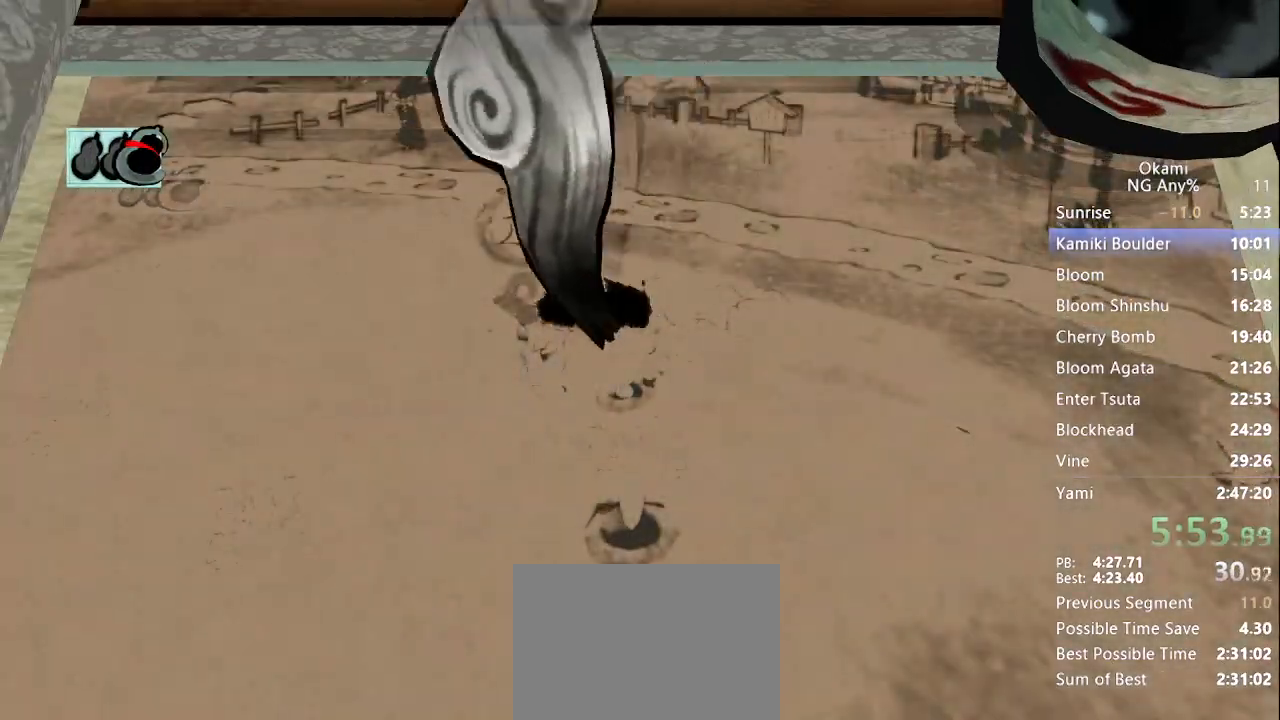
{"dt_ms": 500, "buttons": [], "left_stick": "center", "right_stick": "center", "button_events": [[233, "R1", "up"], [233, "X", "up"], [367, "Y", "down"], [467, "Y", "up"]]}
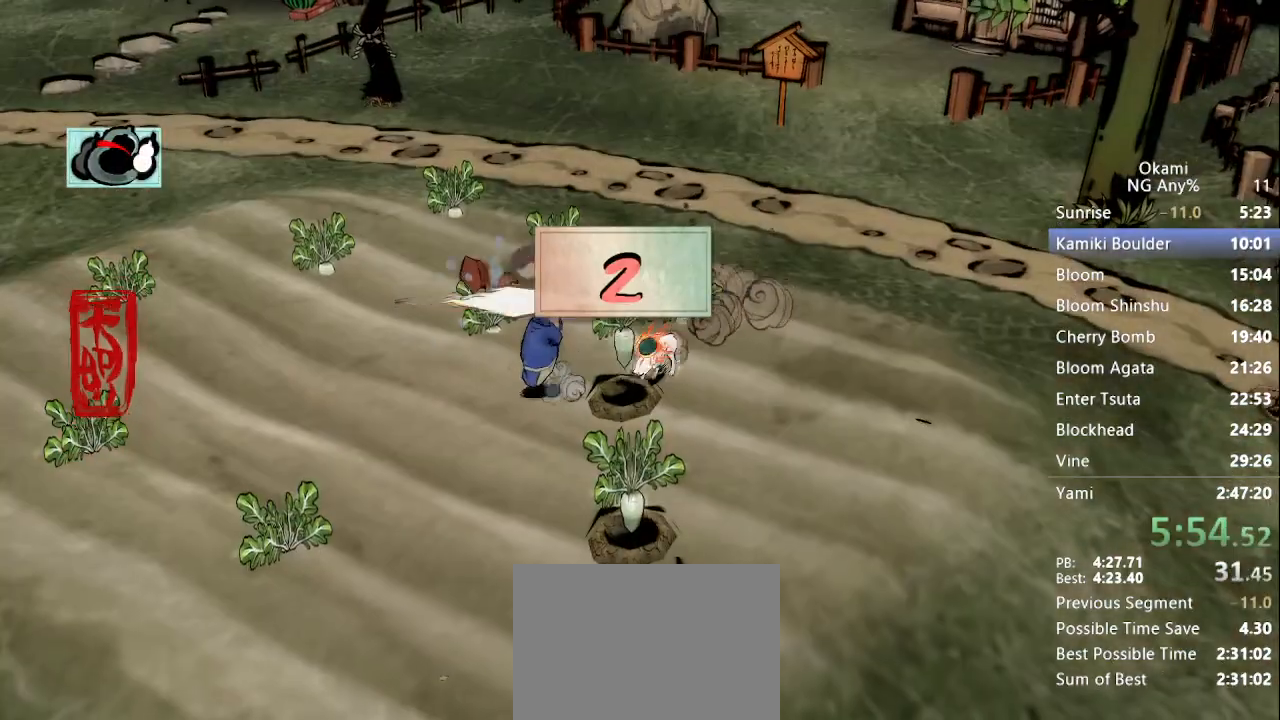
{"dt_ms": 500, "buttons": [], "left_stick": "up-right", "right_stick": "center", "button_events": [[33, "Y", "down"], [100, "Y", "up"], [133, "Y", "down"], [233, "Y", "up"]]}
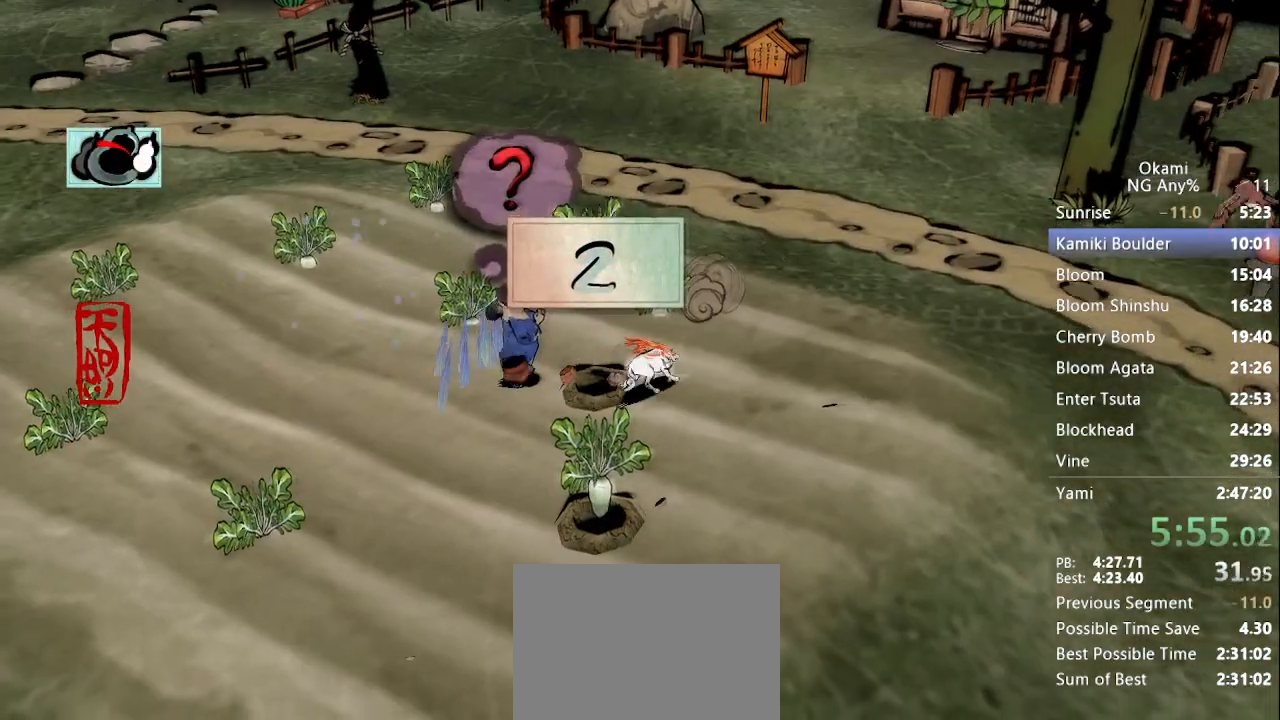
{"dt_ms": 500, "buttons": [], "left_stick": "left", "right_stick": "center", "button_events": []}
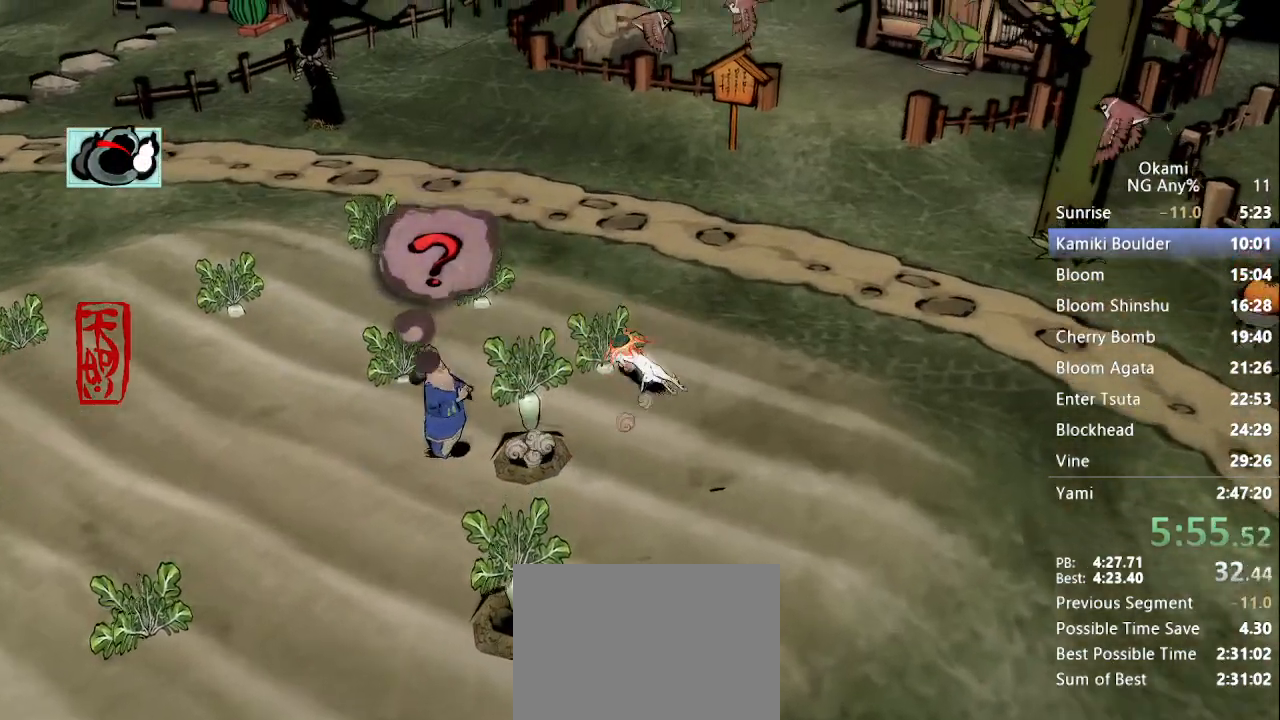
{"dt_ms": 1000, "buttons": [], "left_stick": "center", "right_stick": "center"}
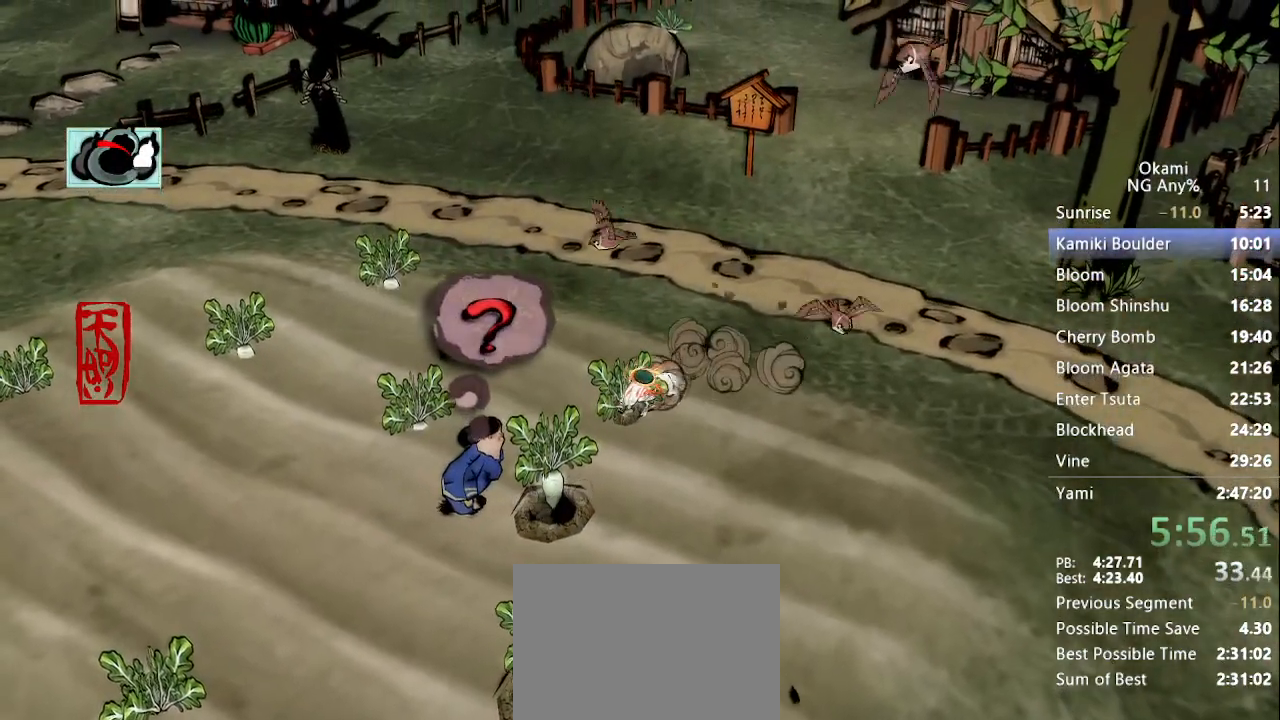
{"dt_ms": 500, "buttons": ["Y"], "left_stick": "center", "right_stick": "center", "button_events": [[33, "Y", "down"], [133, "Y", "up"], [200, "Y", "down"], [300, "Y", "up"], [333, "Y", "down"], [433, "Y", "up"], [500, "Y", "down"]]}
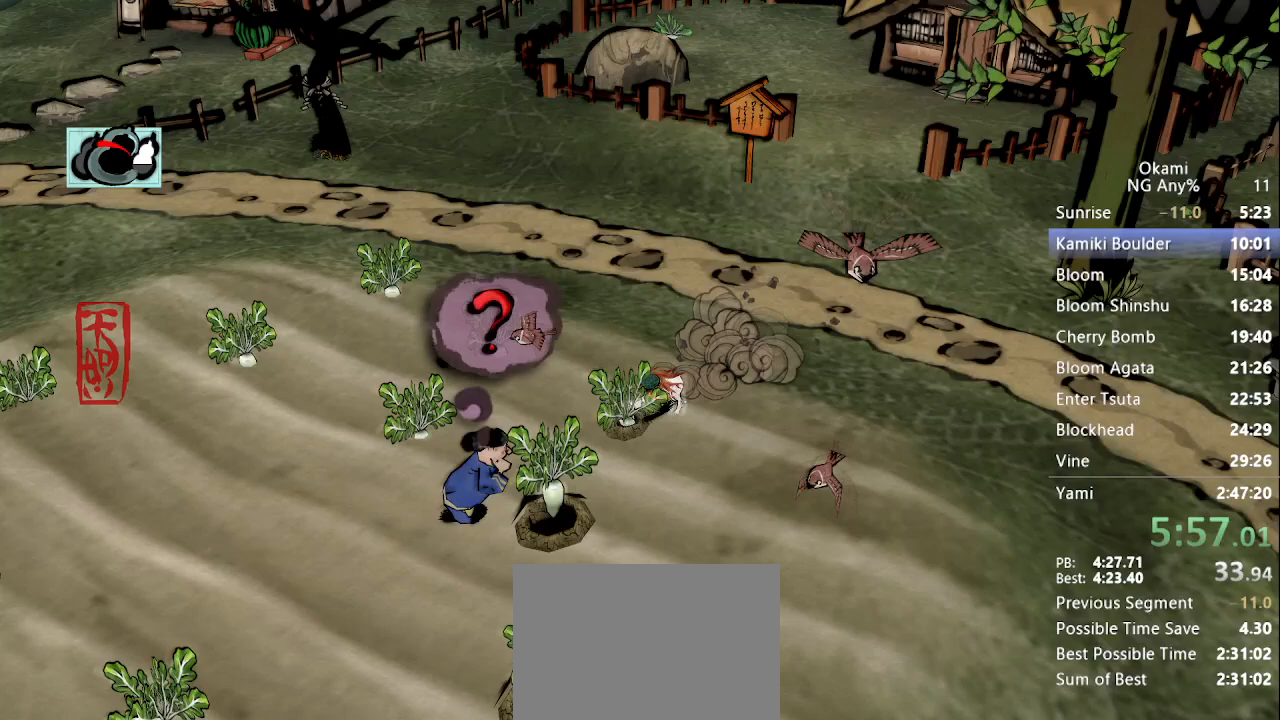
{"dt_ms": 500, "buttons": ["Y"], "left_stick": "center", "right_stick": "center", "button_events": [[100, "Y", "up"], [133, "Y", "down"], [233, "Y", "up"], [300, "Y", "down"], [433, "Y", "up"], [500, "Y", "down"]]}
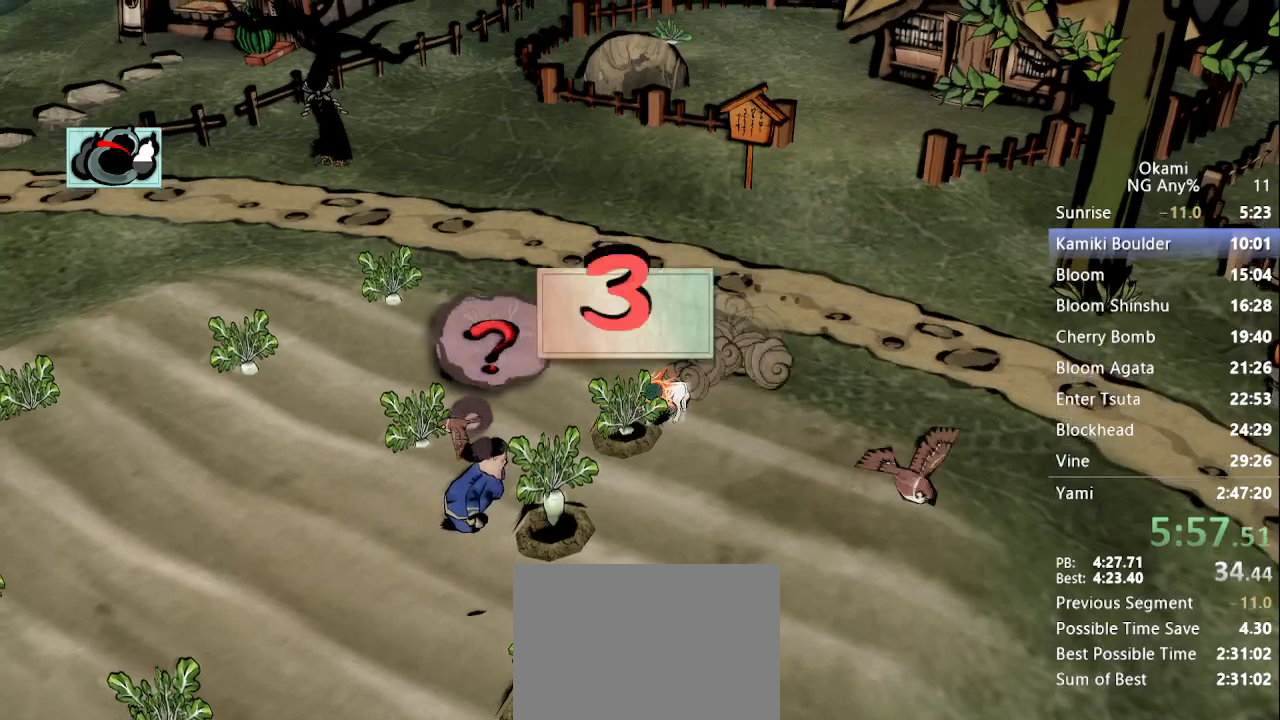
{"dt_ms": 500, "buttons": [], "left_stick": "up-left", "right_stick": "center", "button_events": [[67, "Y", "up"], [133, "Y", "down"], [200, "Y", "up"]]}
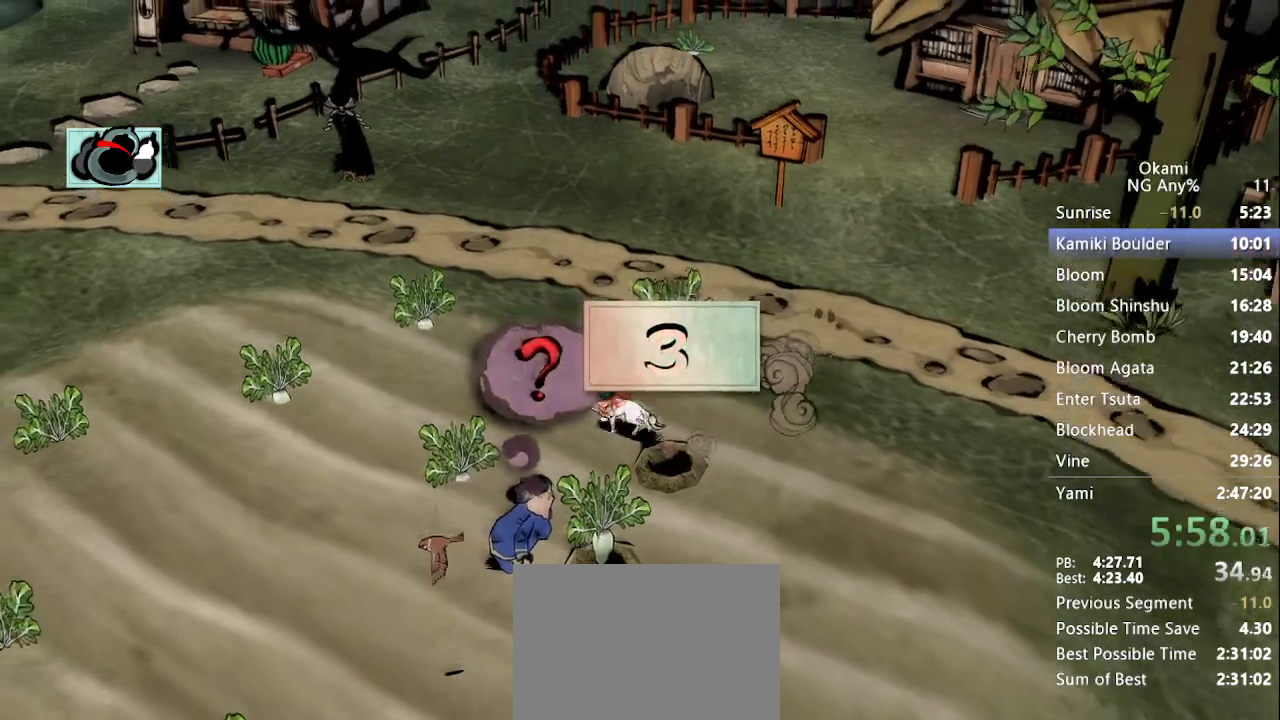
{"dt_ms": 500, "buttons": [], "left_stick": "up-left", "right_stick": "center", "button_events": []}
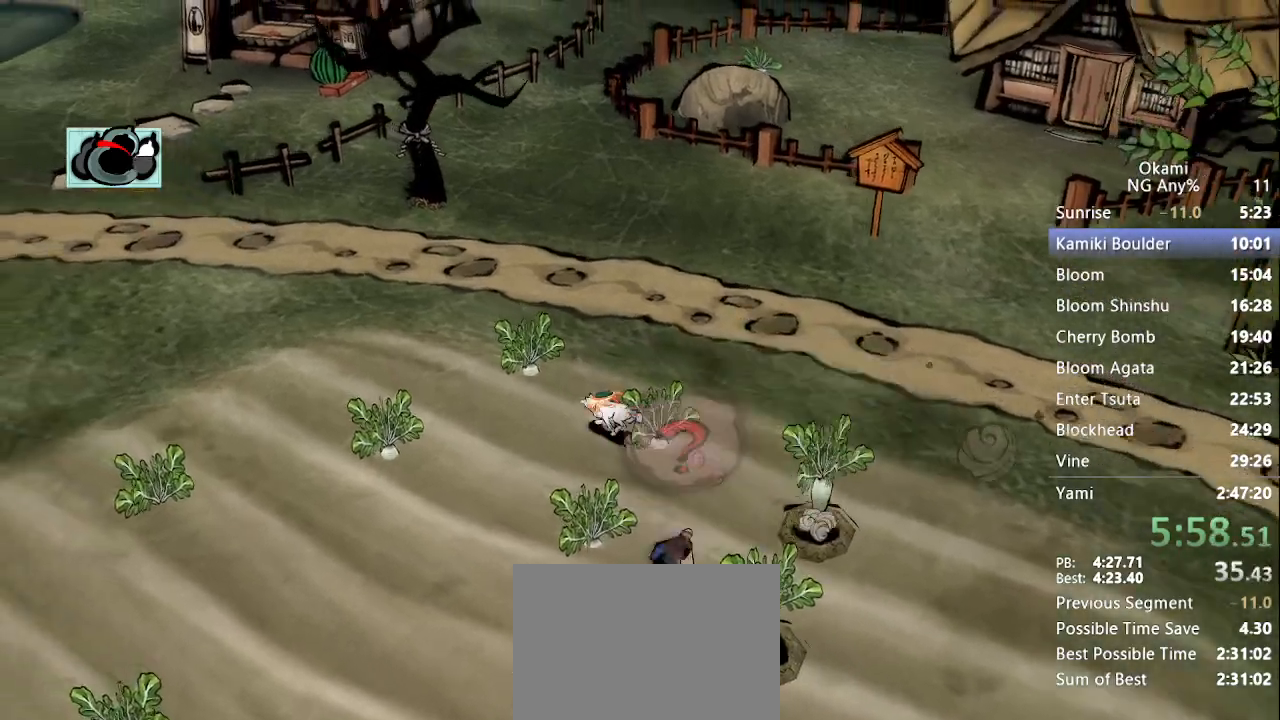
{"dt_ms": 500, "buttons": ["Y"], "left_stick": "center", "right_stick": "center", "button_events": [[367, "Y", "down"], [400, "Y", "up"], [500, "Y", "down"]]}
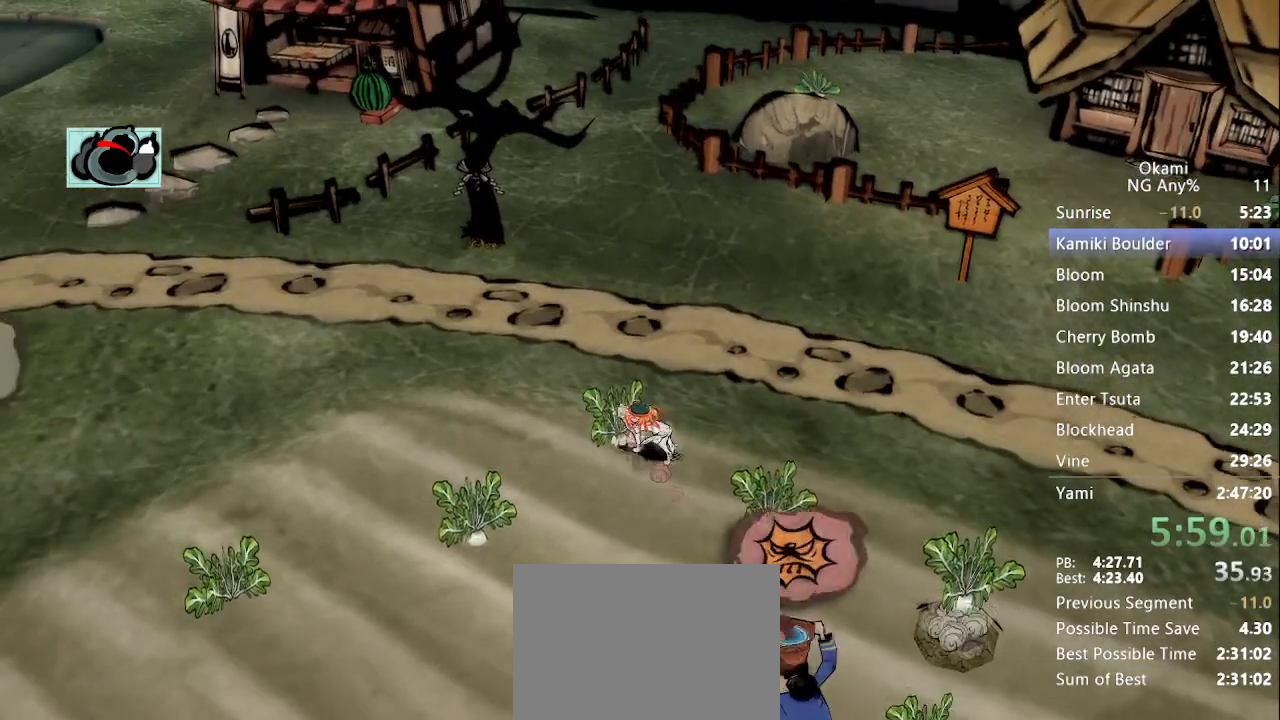
{"dt_ms": 500, "buttons": [], "left_stick": "center", "right_stick": "center", "button_events": [[67, "Y", "up"], [133, "Y", "down"], [200, "Y", "up"], [267, "Y", "down"], [333, "Y", "up"], [400, "Y", "down"], [500, "Y", "up"]]}
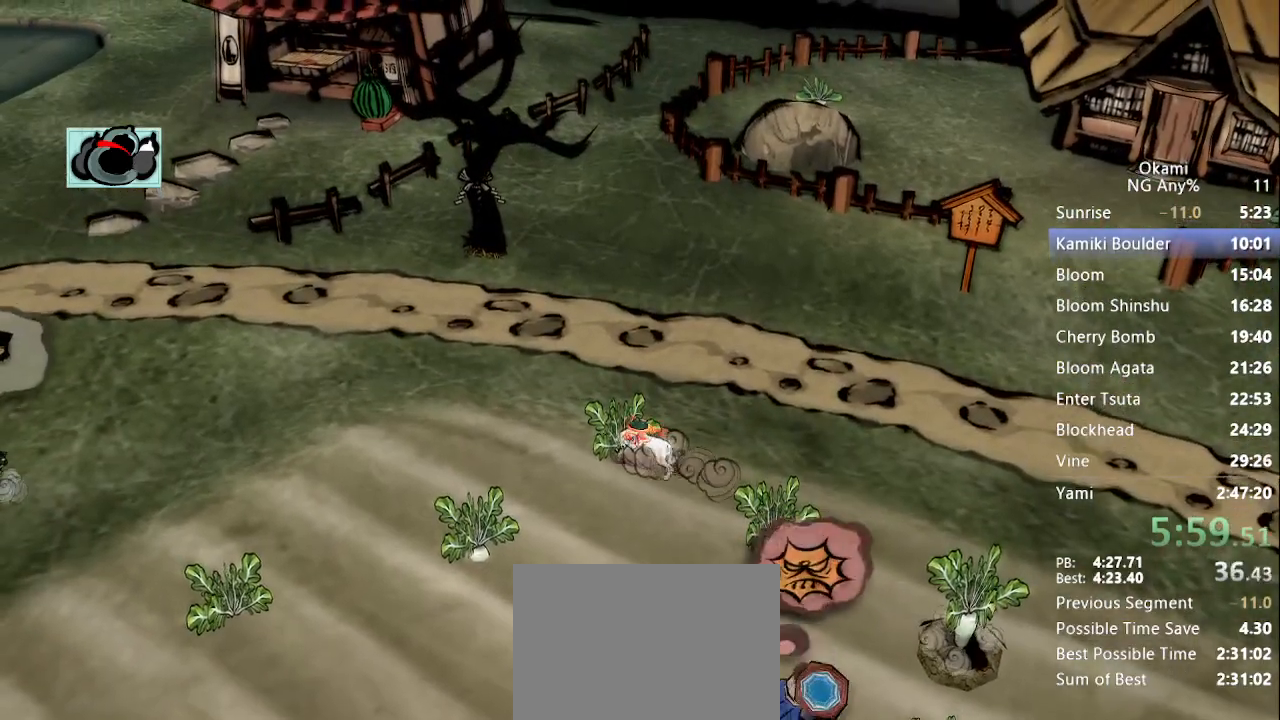
{"dt_ms": 500, "buttons": ["Y"], "left_stick": "center", "right_stick": "center", "button_events": [[67, "Y", "down"], [133, "Y", "up"], [200, "Y", "down"], [267, "Y", "up"], [333, "Y", "down"], [433, "Y", "up"], [500, "Y", "down"]]}
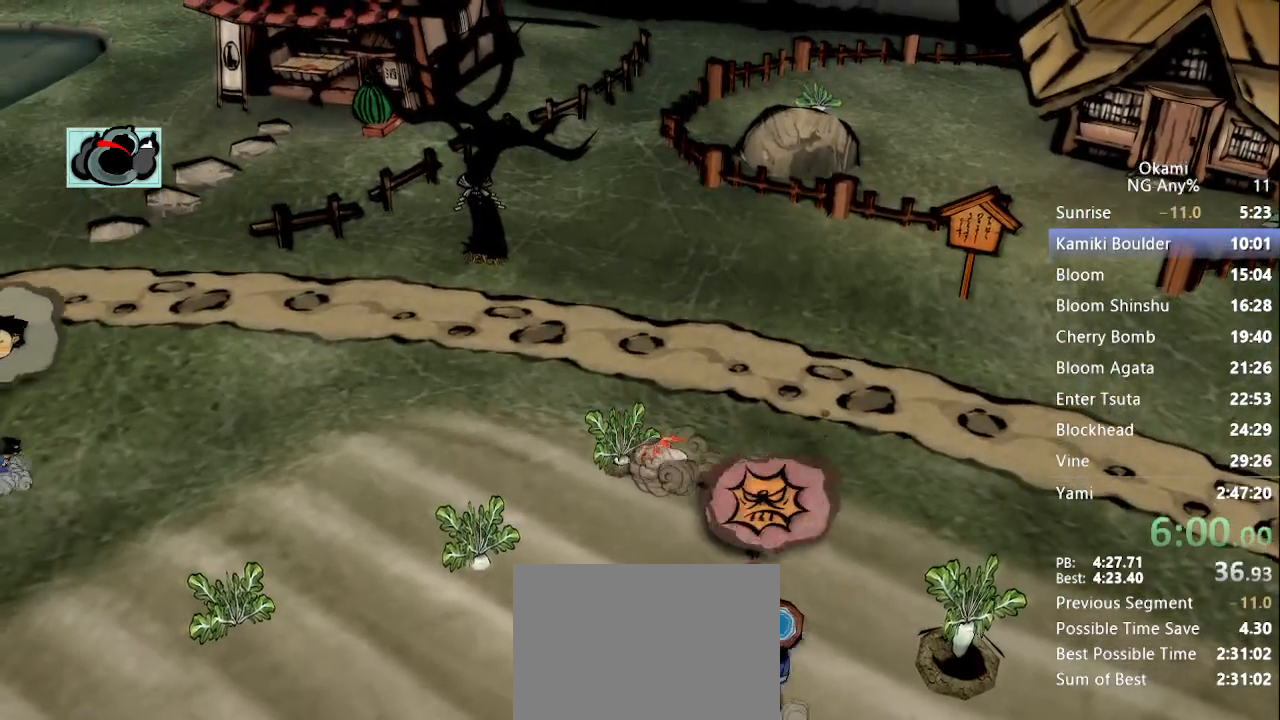
{"dt_ms": 500, "buttons": [], "left_stick": "center", "right_stick": "center", "button_events": [[67, "Y", "up"], [133, "Y", "down"], [233, "Y", "up"], [300, "Y", "down"], [367, "Y", "up"], [433, "Y", "down"], [500, "Y", "up"]]}
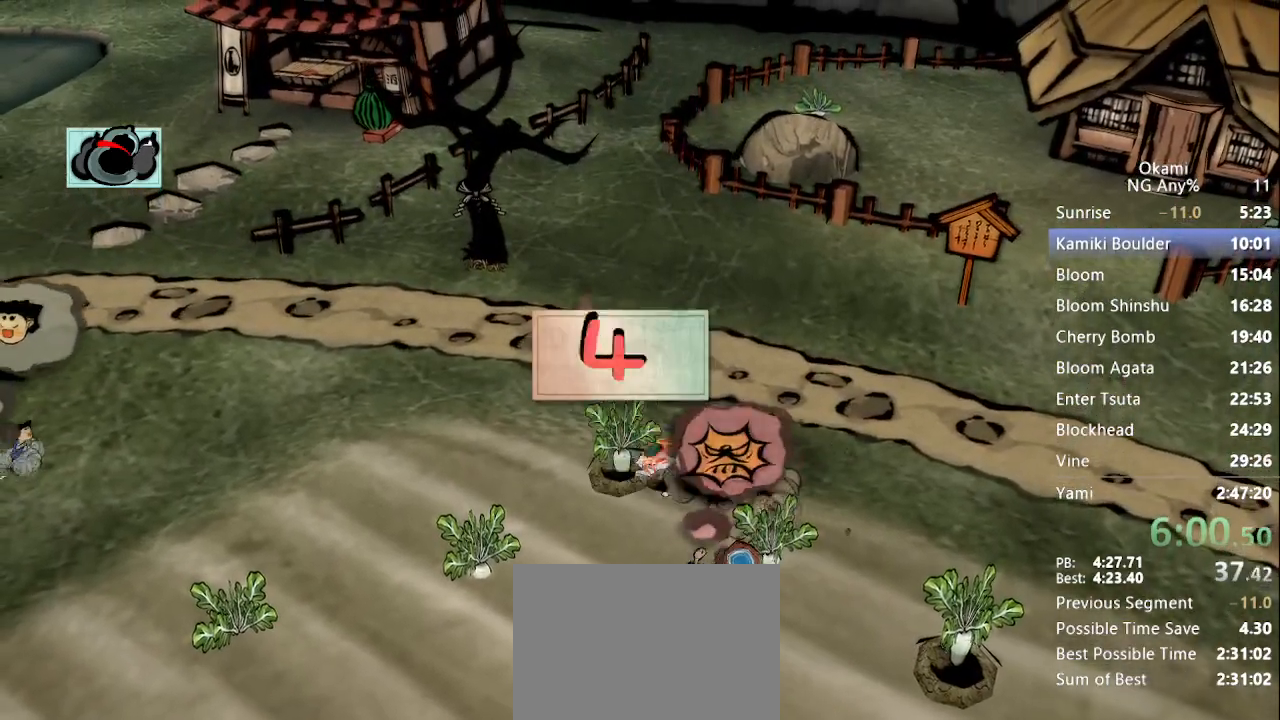
{"dt_ms": 500, "buttons": [], "left_stick": "down-left", "right_stick": "center", "button_events": [[67, "Y", "down"], [133, "Y", "up"], [200, "Y", "down"], [233, "Y", "up"]]}
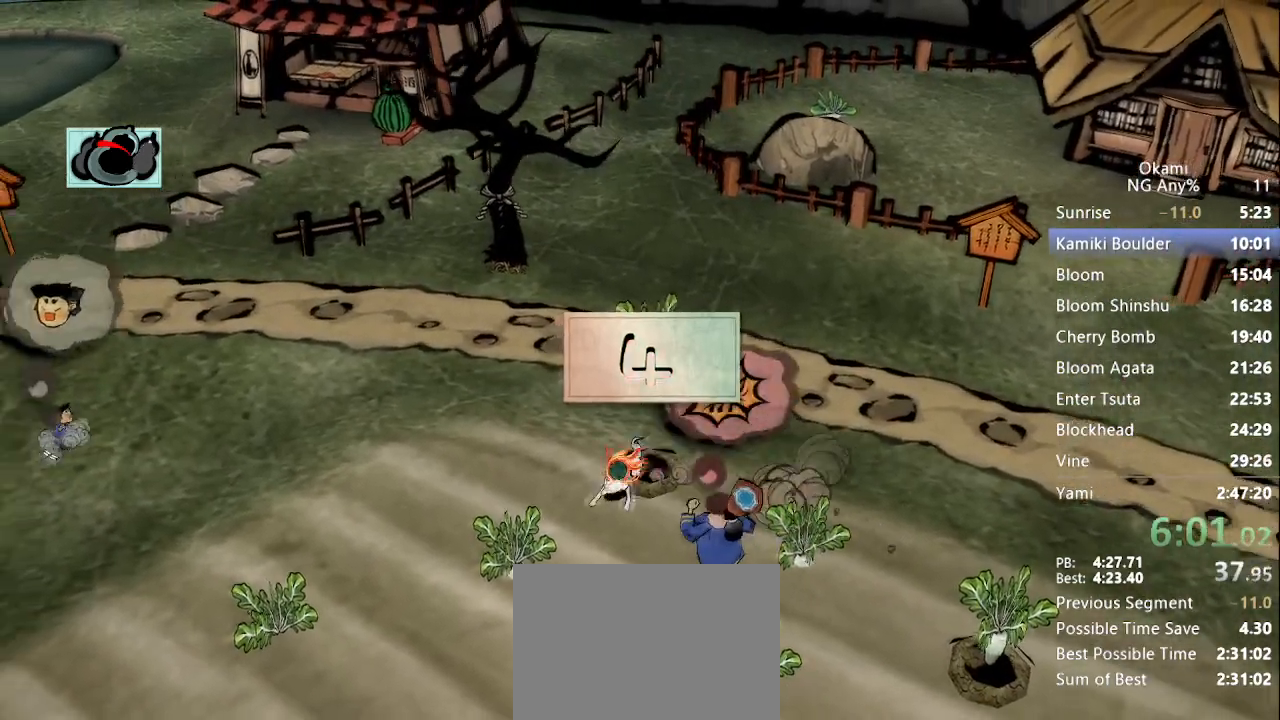
{"dt_ms": 500, "buttons": [], "left_stick": "down-left", "right_stick": "center", "button_events": []}
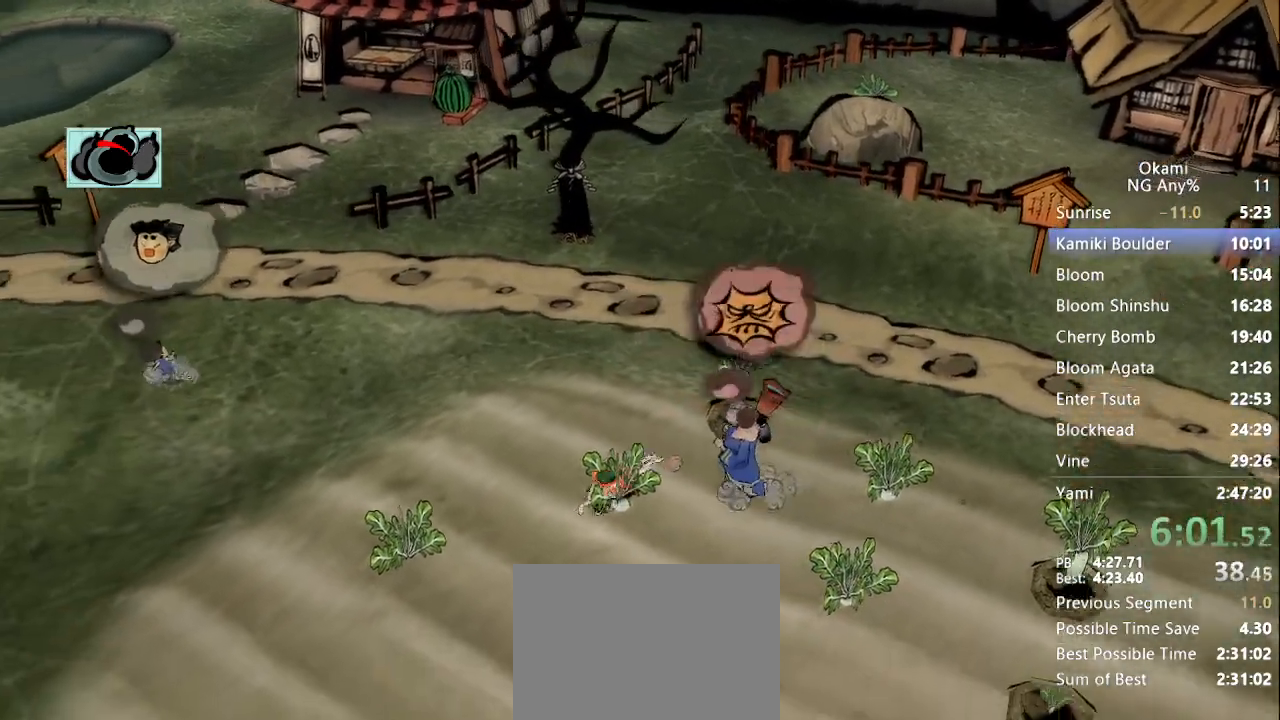
{"dt_ms": 500, "buttons": [], "left_stick": "left", "right_stick": "center", "button_events": []}
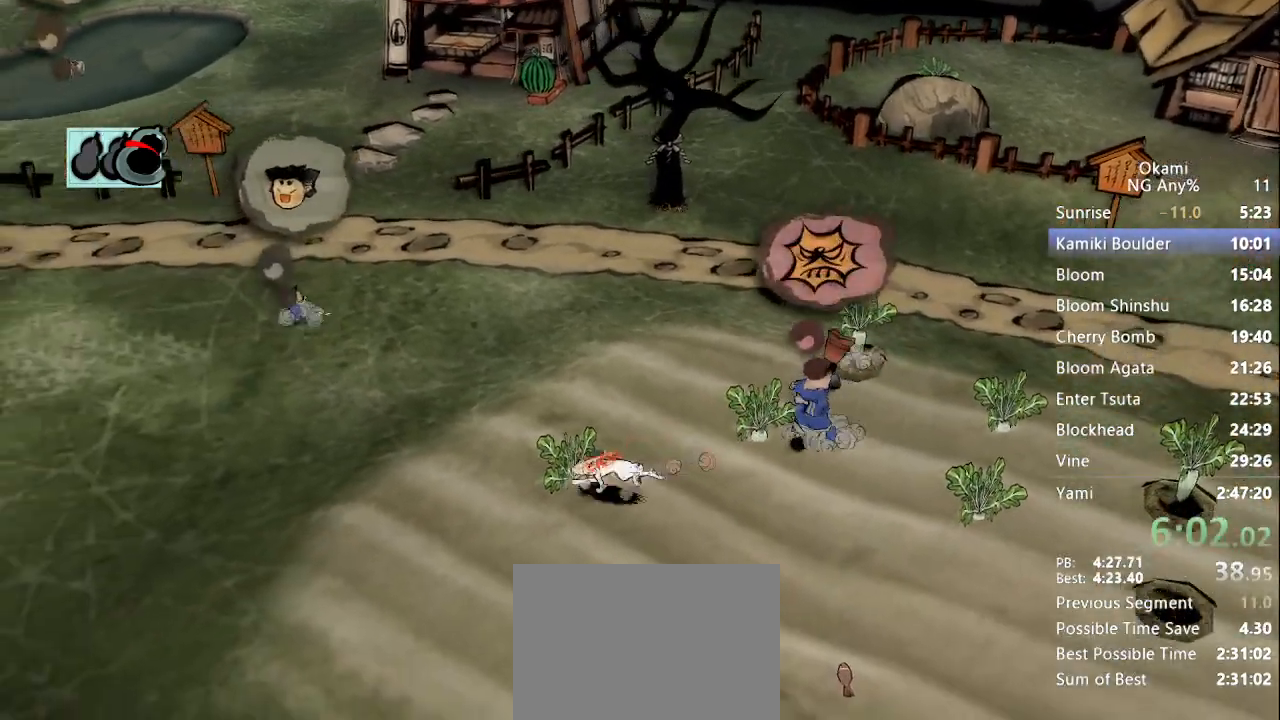
{"dt_ms": 500, "buttons": ["Y"], "left_stick": "center", "right_stick": "center", "button_events": [[67, "Y", "down"], [133, "Y", "up"], [233, "Y", "down"], [267, "Y", "up"], [333, "Y", "down"], [433, "Y", "up"], [500, "Y", "down"]]}
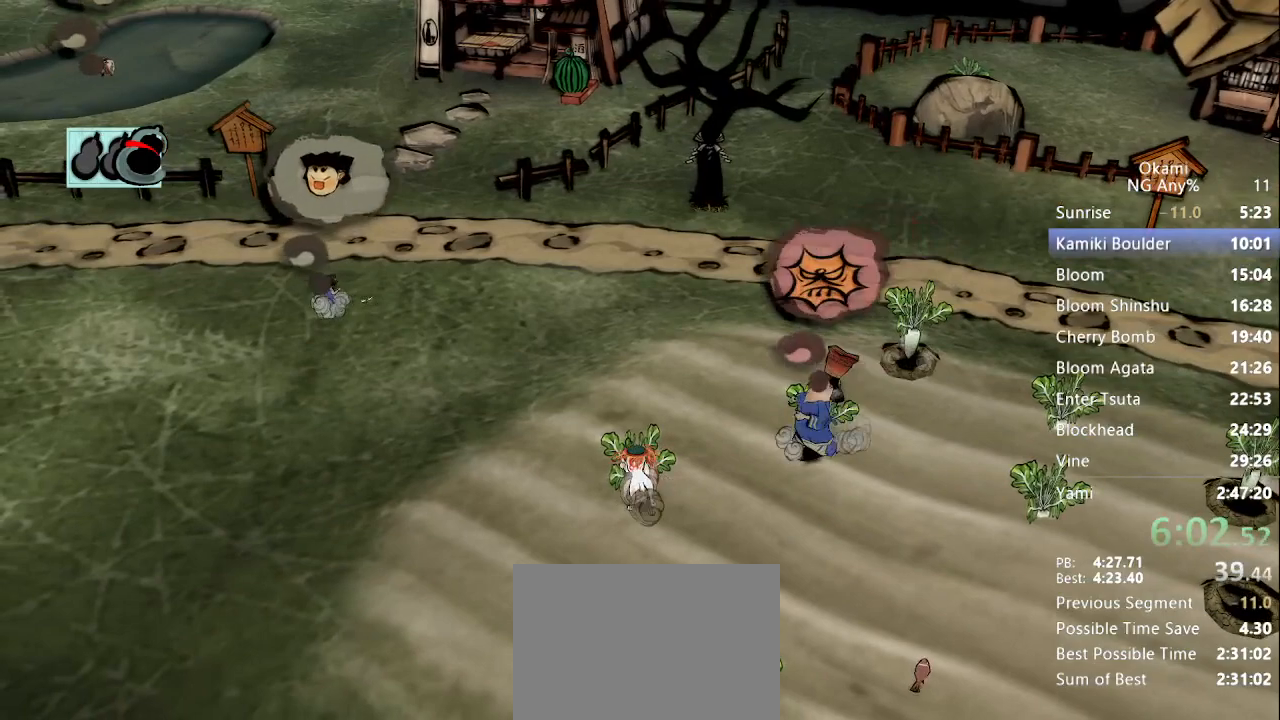
{"dt_ms": 500, "buttons": ["R1"], "left_stick": "center", "right_stick": "center", "button_events": [[67, "Y", "up"], [133, "Y", "down"], [233, "Y", "up"], [267, "Y", "down"], [333, "Y", "up"], [467, "R1", "down"]]}
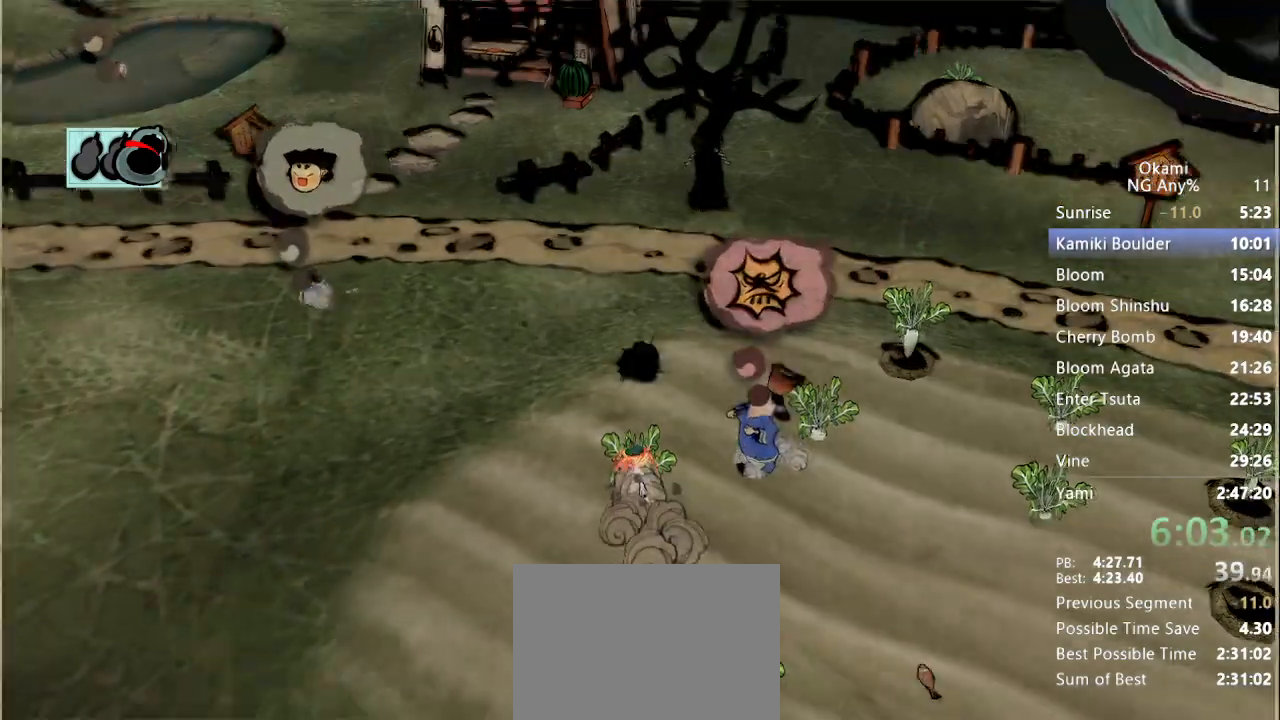
{"dt_ms": 500, "buttons": ["R1"], "left_stick": "center", "right_stick": "center", "button_events": []}
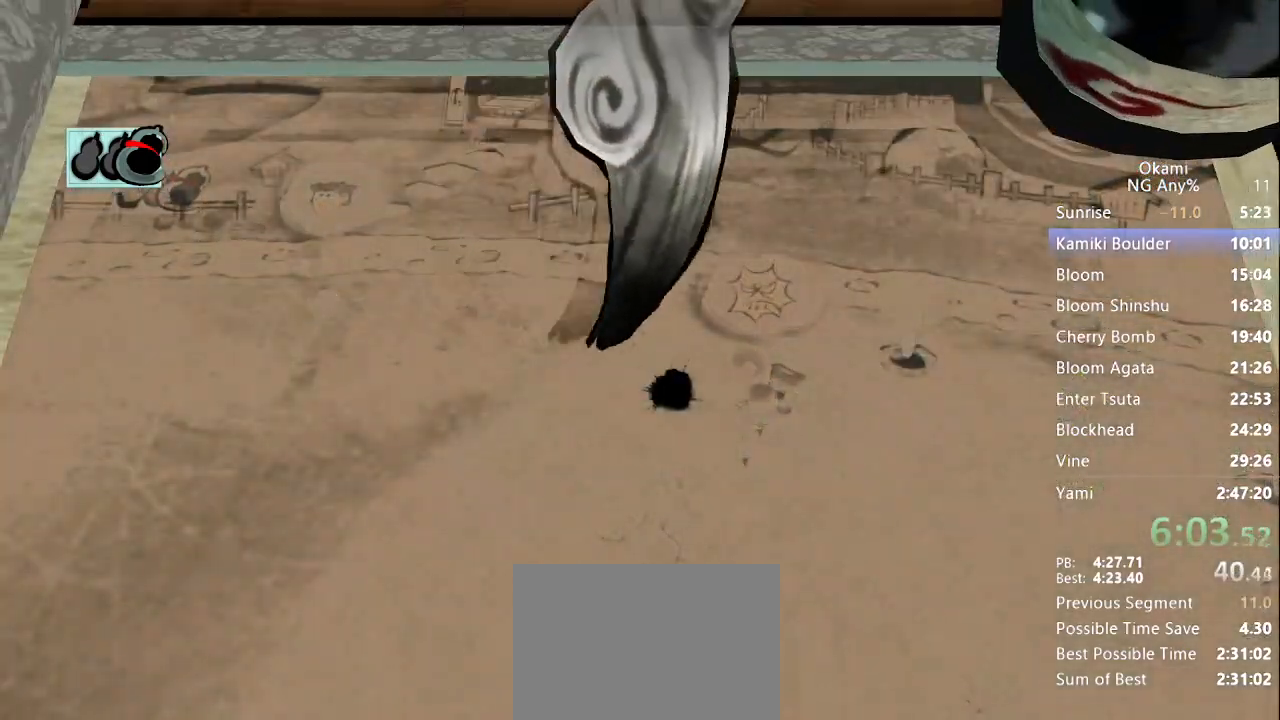
{"dt_ms": 500, "buttons": ["X", "R1"], "left_stick": "right", "right_stick": "center", "button_events": [[400, "X", "down"]]}
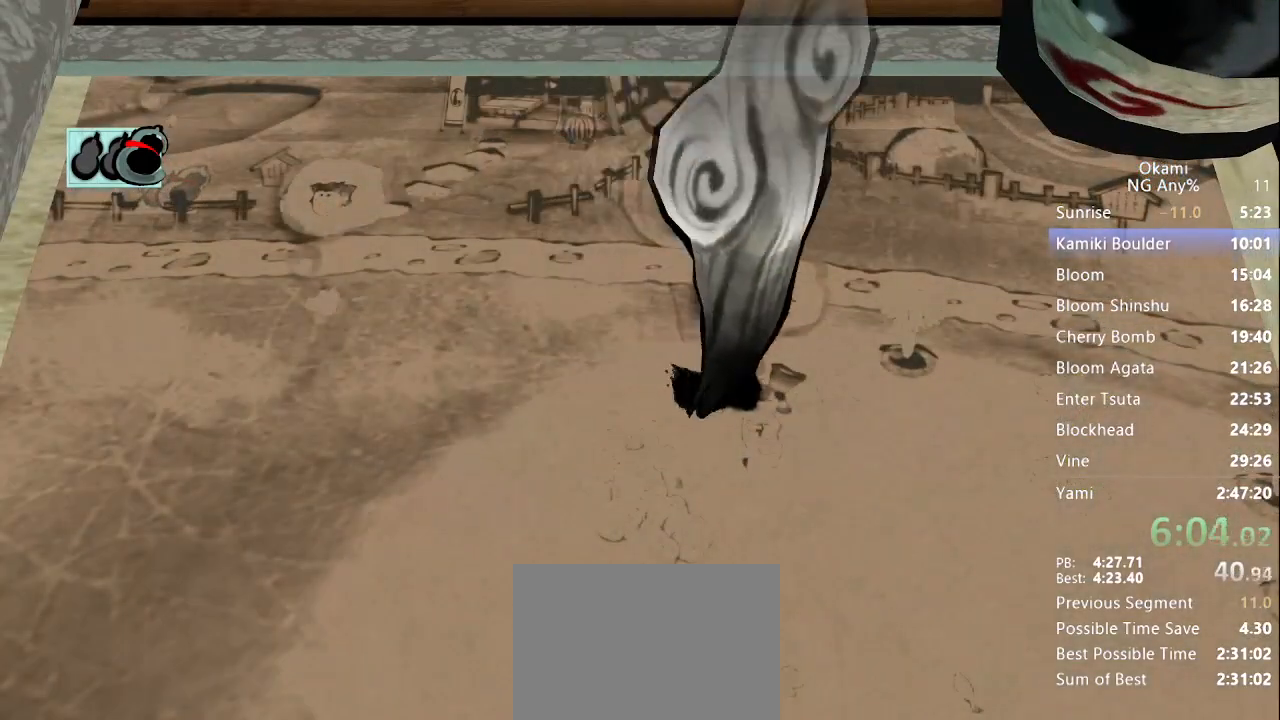
{"dt_ms": 500, "buttons": ["Y"], "left_stick": "center", "right_stick": "center", "button_events": [[267, "R1", "up"], [267, "X", "up"], [367, "Y", "down"], [433, "Y", "up"], [500, "Y", "down"]]}
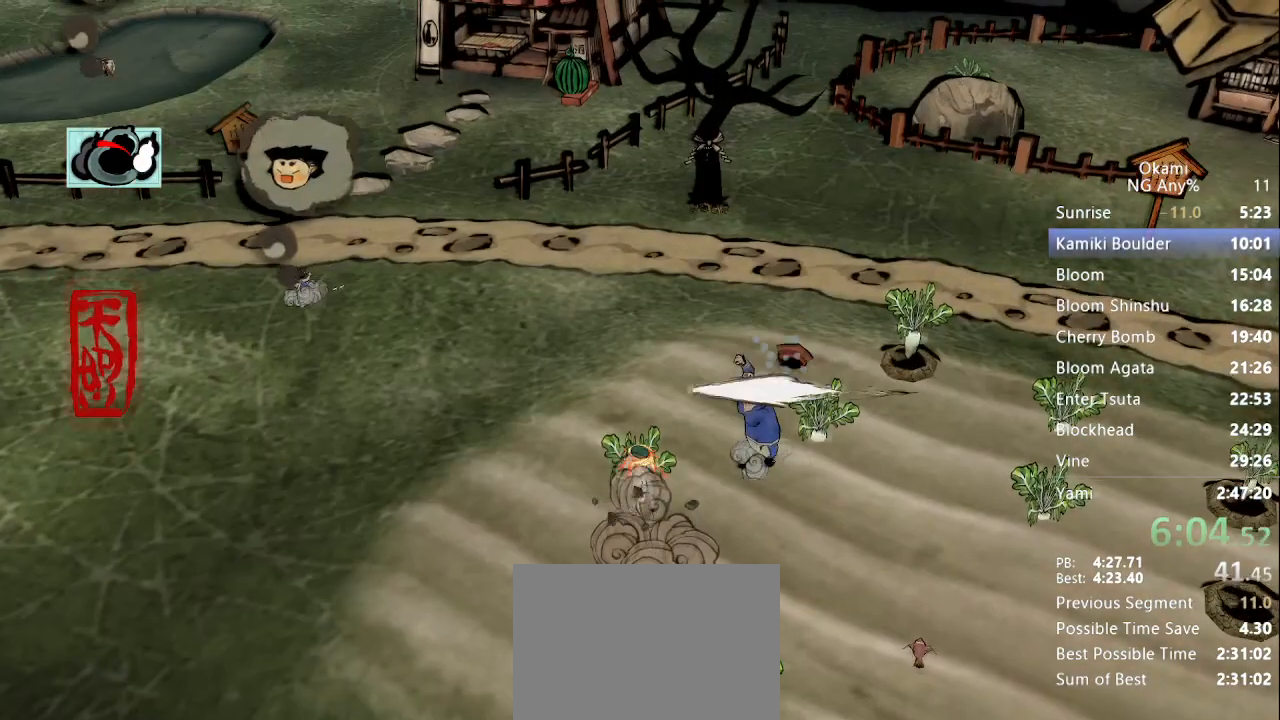
{"dt_ms": 500, "buttons": [], "left_stick": "center", "right_stick": "center", "button_events": [[100, "Y", "up"], [167, "Y", "down"], [233, "Y", "up"], [300, "Y", "down"], [367, "Y", "up"], [433, "Y", "down"], [500, "Y", "up"]]}
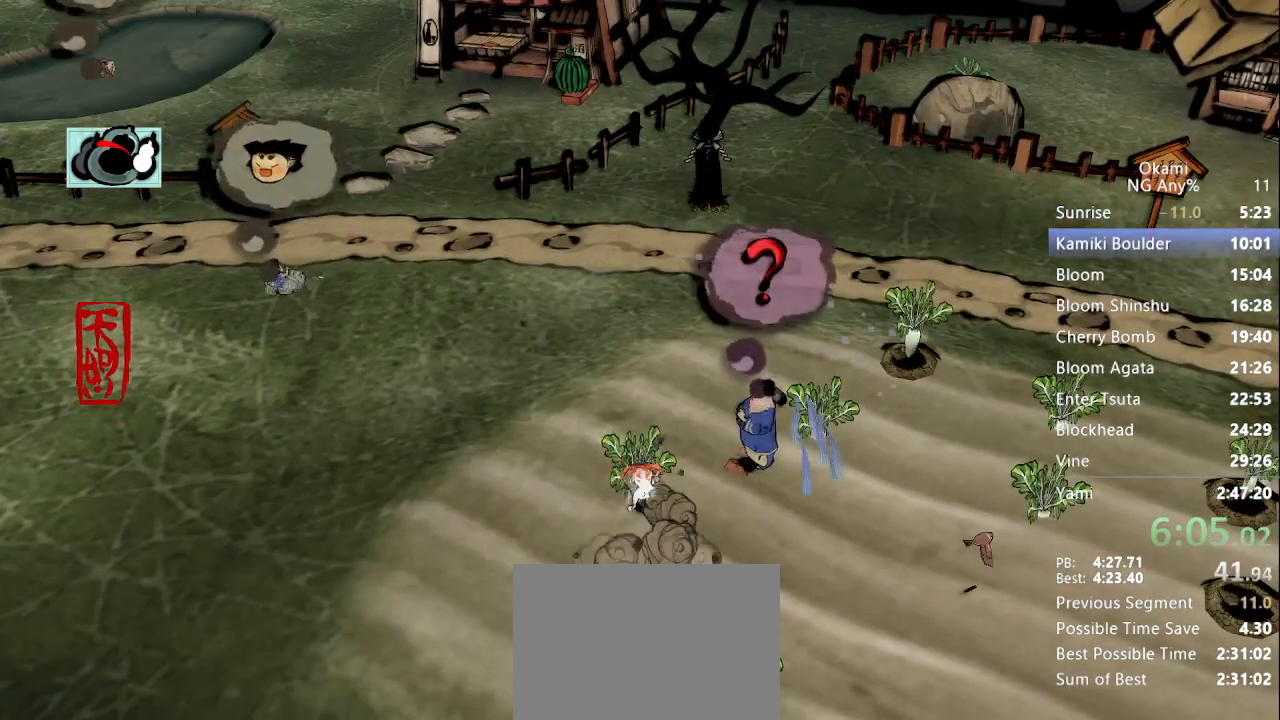
{"dt_ms": 500, "buttons": [], "left_stick": "center", "right_stick": "center", "button_events": [[100, "Y", "down"], [167, "Y", "up"], [233, "Y", "down"], [333, "Y", "up"], [400, "Y", "down"], [500, "Y", "up"]]}
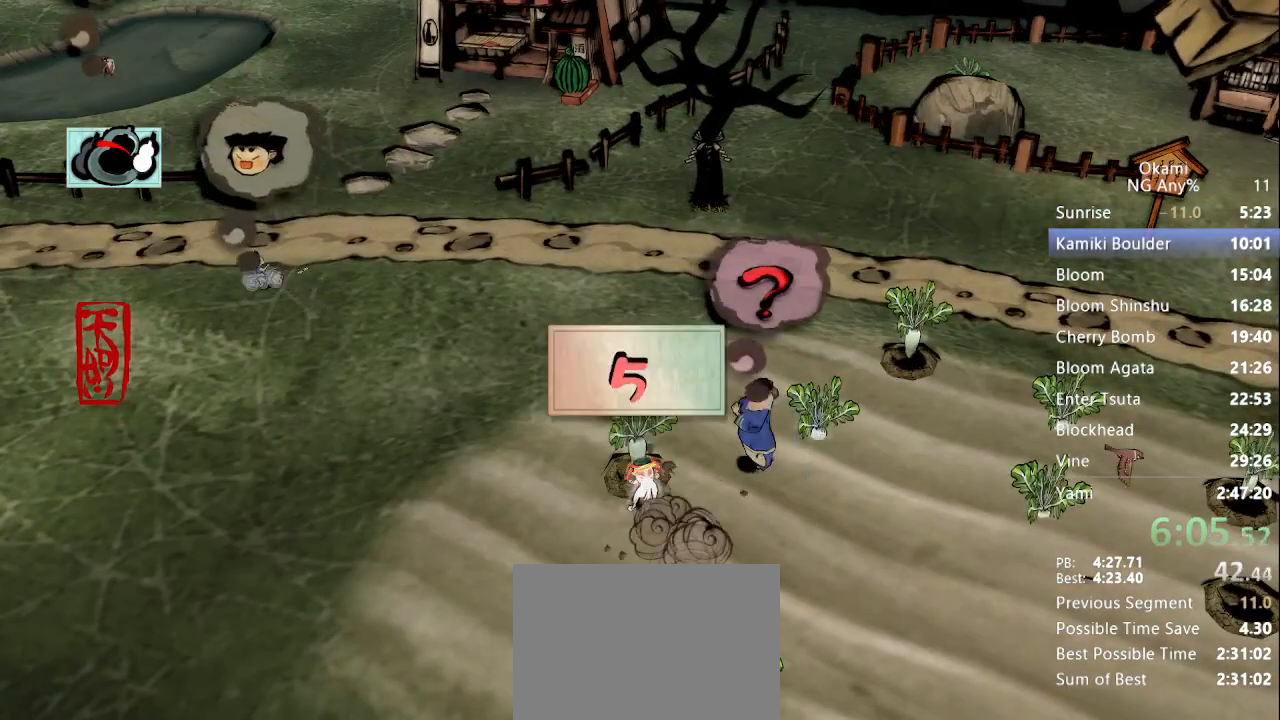
{"dt_ms": 500, "buttons": [], "left_stick": "down-right", "right_stick": "center", "button_events": [[100, "Y", "down"], [200, "Y", "up"]]}
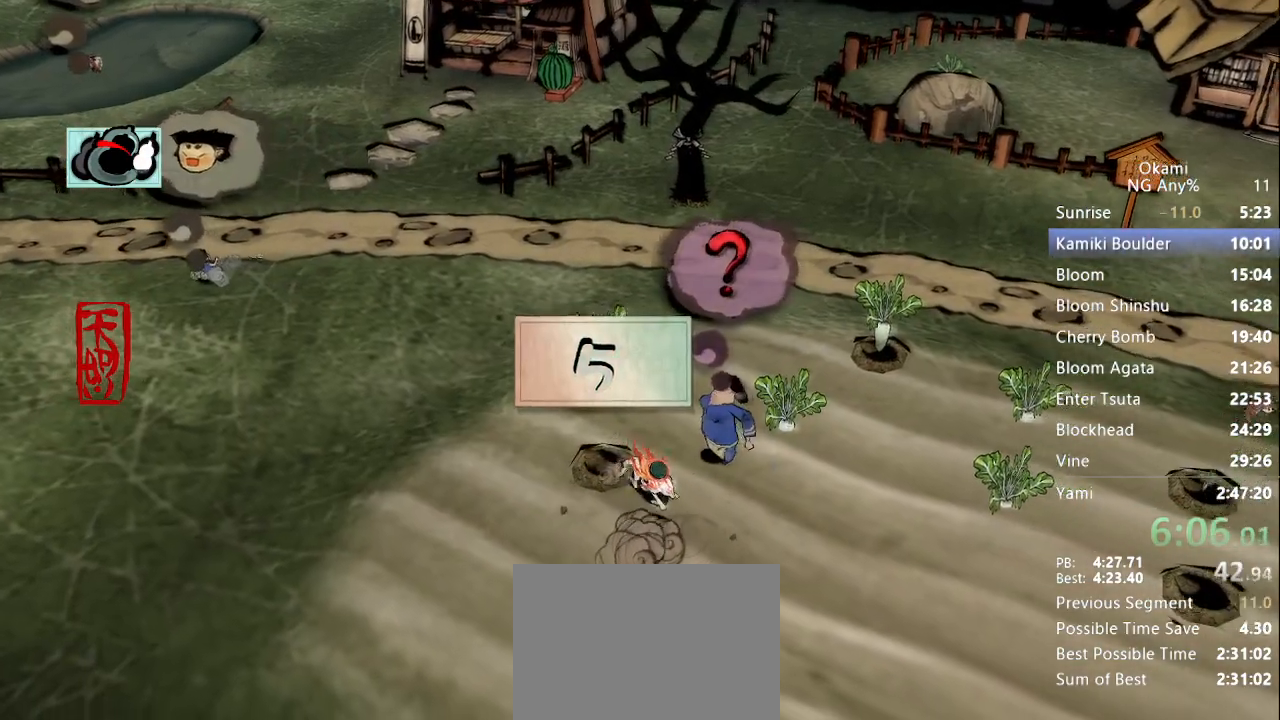
{"dt_ms": 500, "buttons": [], "left_stick": "down", "right_stick": "center", "button_events": []}
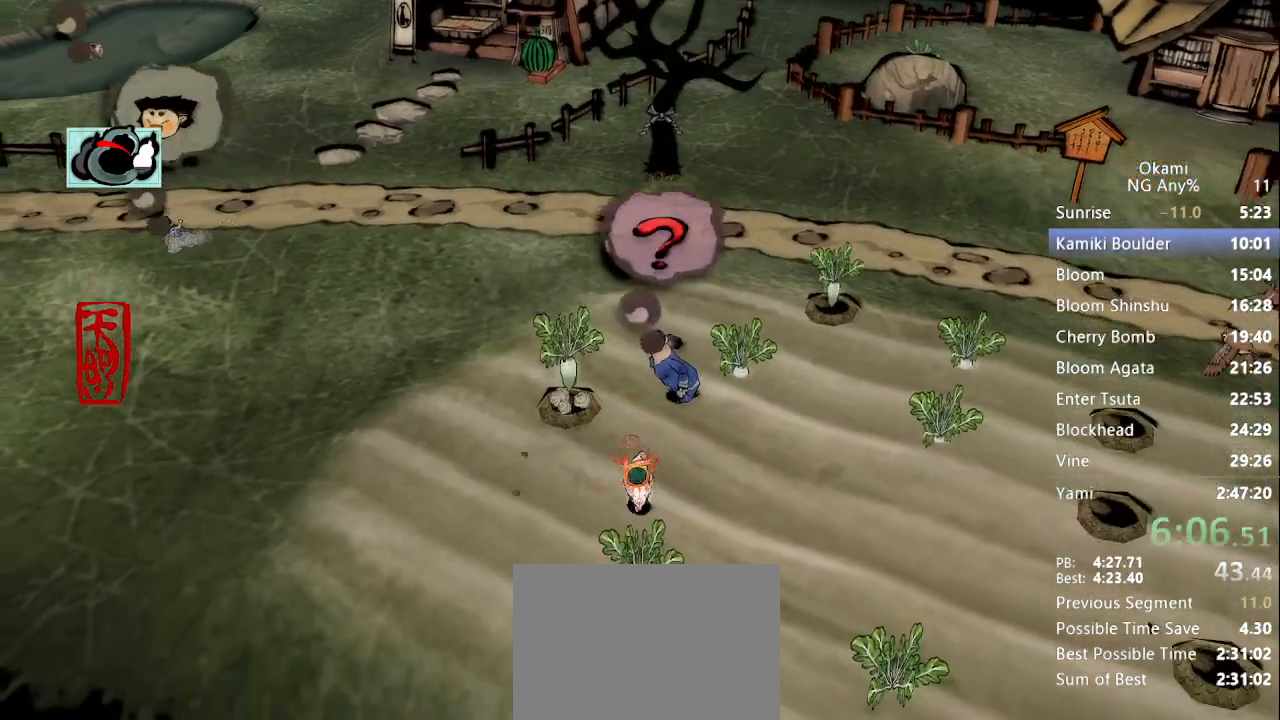
{"dt_ms": 500, "buttons": ["Y"], "left_stick": "center", "right_stick": "center", "button_events": [[300, "Y", "down"], [400, "Y", "up"], [467, "Y", "down"]]}
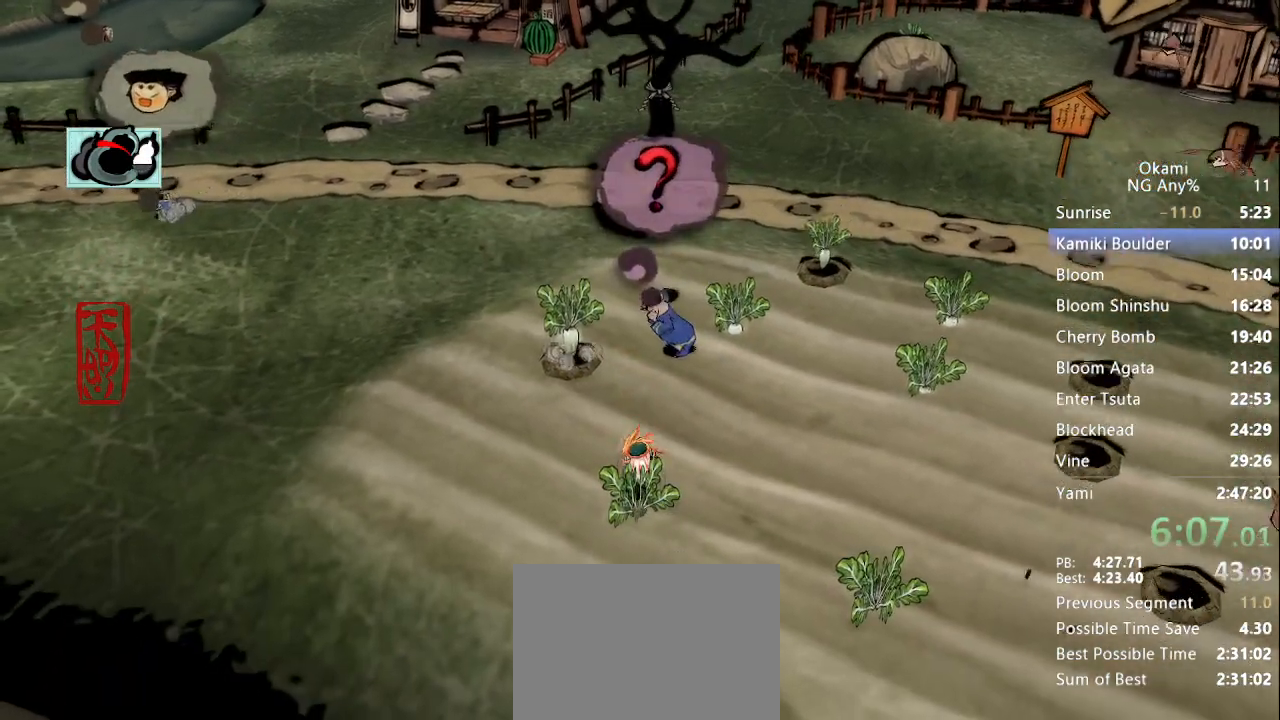
{"dt_ms": 500, "buttons": [], "left_stick": "center", "right_stick": "center", "button_events": [[67, "Y", "up"], [100, "Y", "down"], [200, "Y", "up"], [267, "Y", "down"], [367, "Y", "up"], [433, "Y", "down"], [500, "Y", "up"]]}